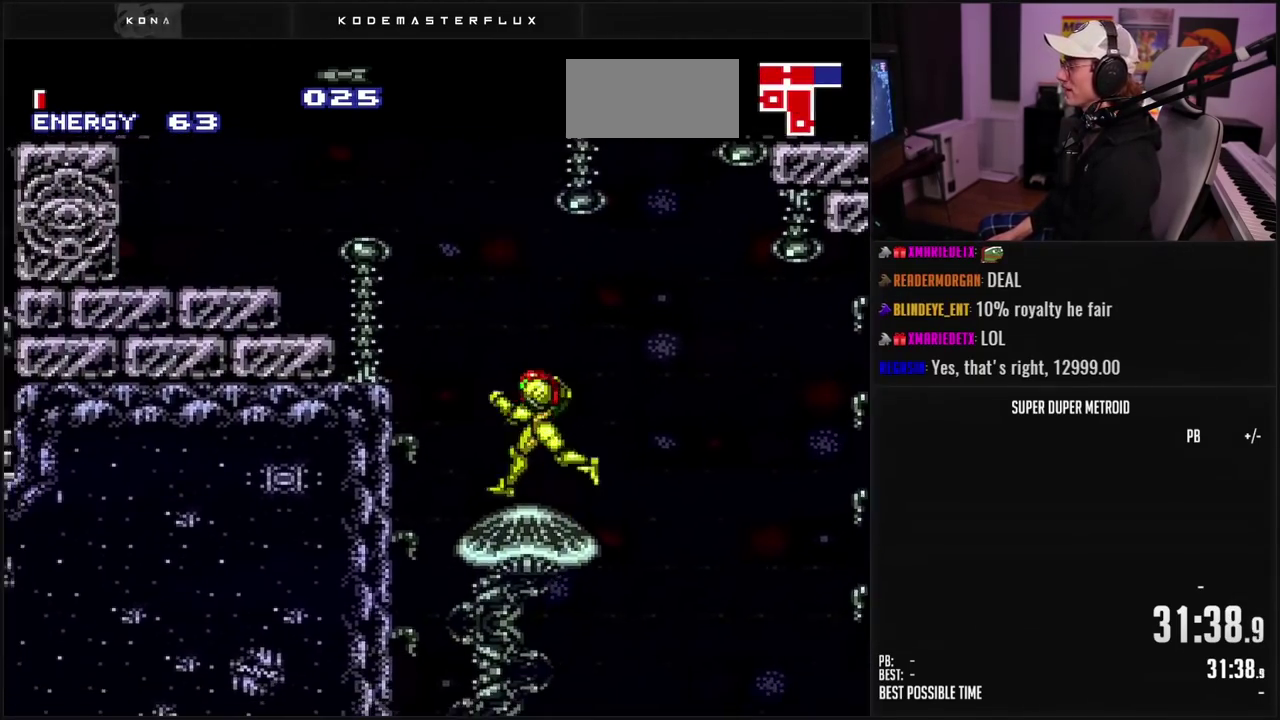
Gameplay with a controller (Nintendo layout); each line is a JSON object with the inputs held at the frame after it. "events" lists button and stick changes between this image and that frame as [ms after this image, input, new state], when the widget could be followed in between. Not read: L3 R3.
{"buttons": ["DPAD_LEFT"], "events": [[83, "A", "down"], [183, "B", "up"], [350, "A", "up"]]}
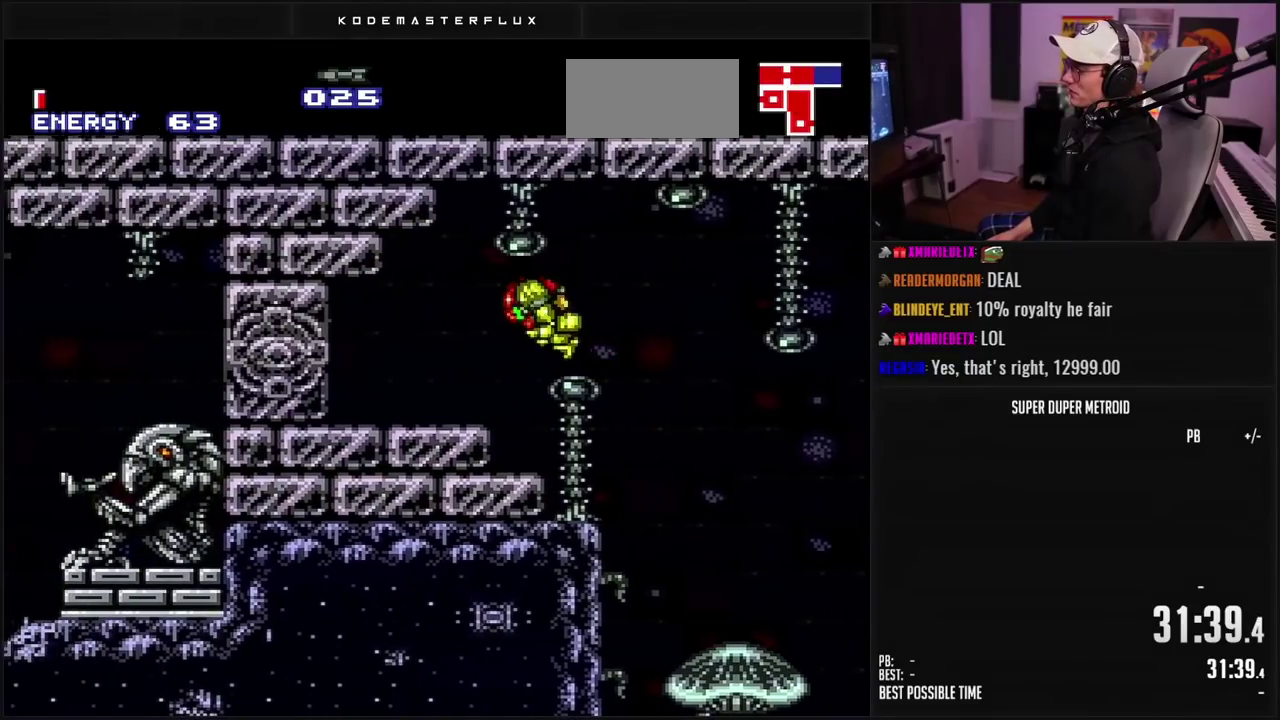
{"buttons": ["B", "DPAD_LEFT"], "events": [[250, "B", "down"], [283, "X", "down"], [383, "X", "up"], [417, "L1", "down"], [500, "L1", "up"]]}
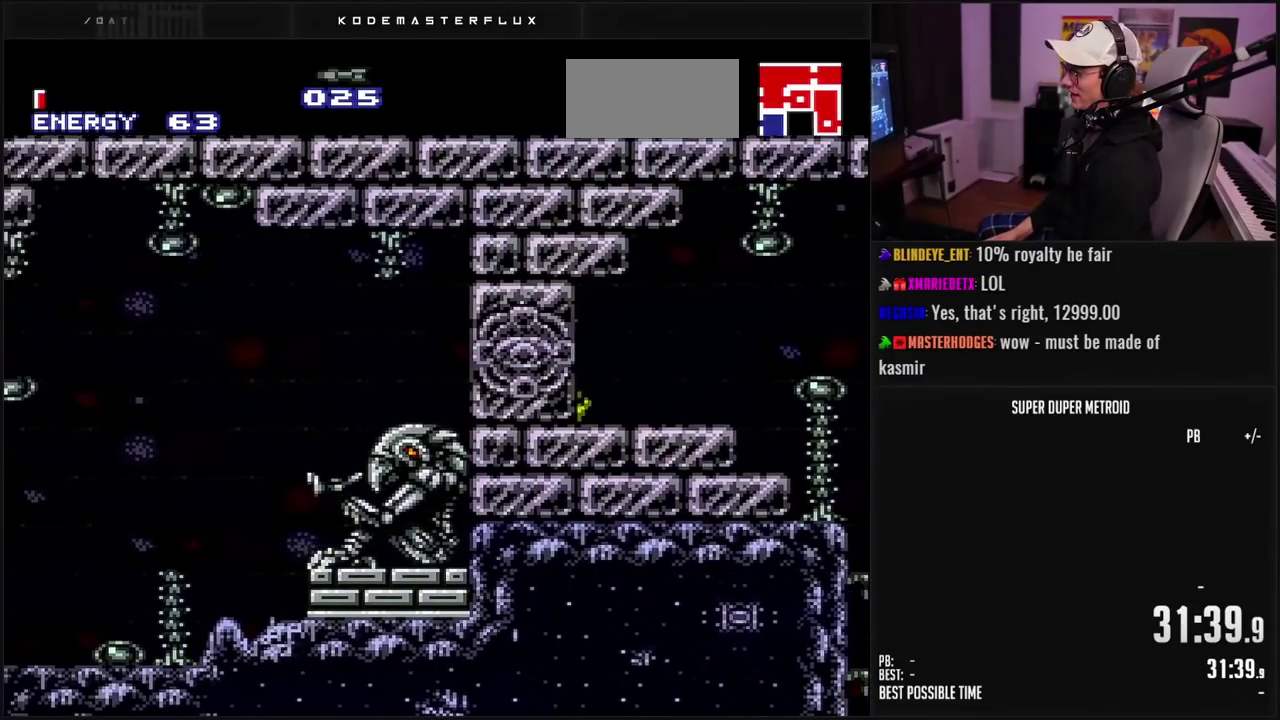
{"buttons": ["A", "B", "DPAD_DOWN"], "events": [[167, "A", "down"], [217, "A", "up"], [233, "B", "up"], [317, "B", "down"], [317, "DPAD_LEFT", "up"], [333, "A", "down"], [367, "DPAD_DOWN", "down"], [417, "DPAD_DOWN", "up"], [500, "DPAD_DOWN", "down"]]}
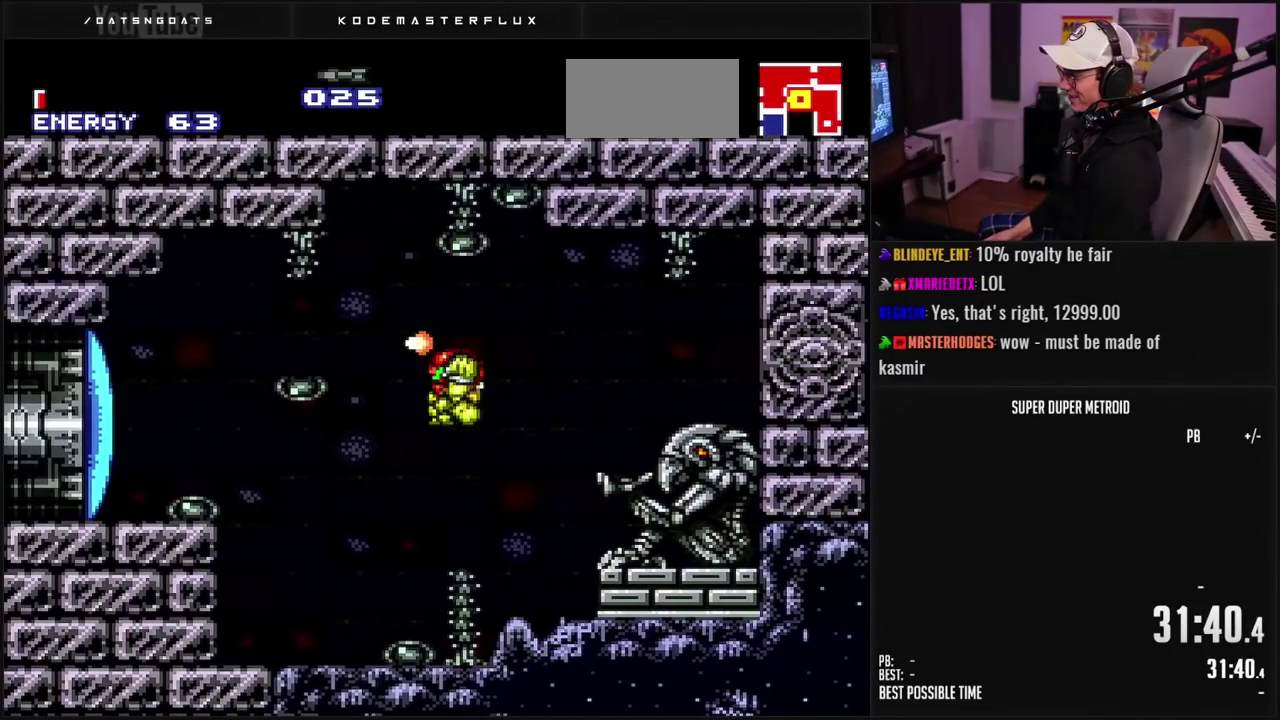
{"buttons": ["B", "DPAD_UP"], "events": [[17, "DPAD_LEFT", "down"], [67, "DPAD_DOWN", "up"], [100, "A", "up"], [117, "B", "up"], [217, "B", "down"], [217, "X", "down"], [300, "X", "up"], [367, "DPAD_LEFT", "up"], [450, "DPAD_UP", "down"]]}
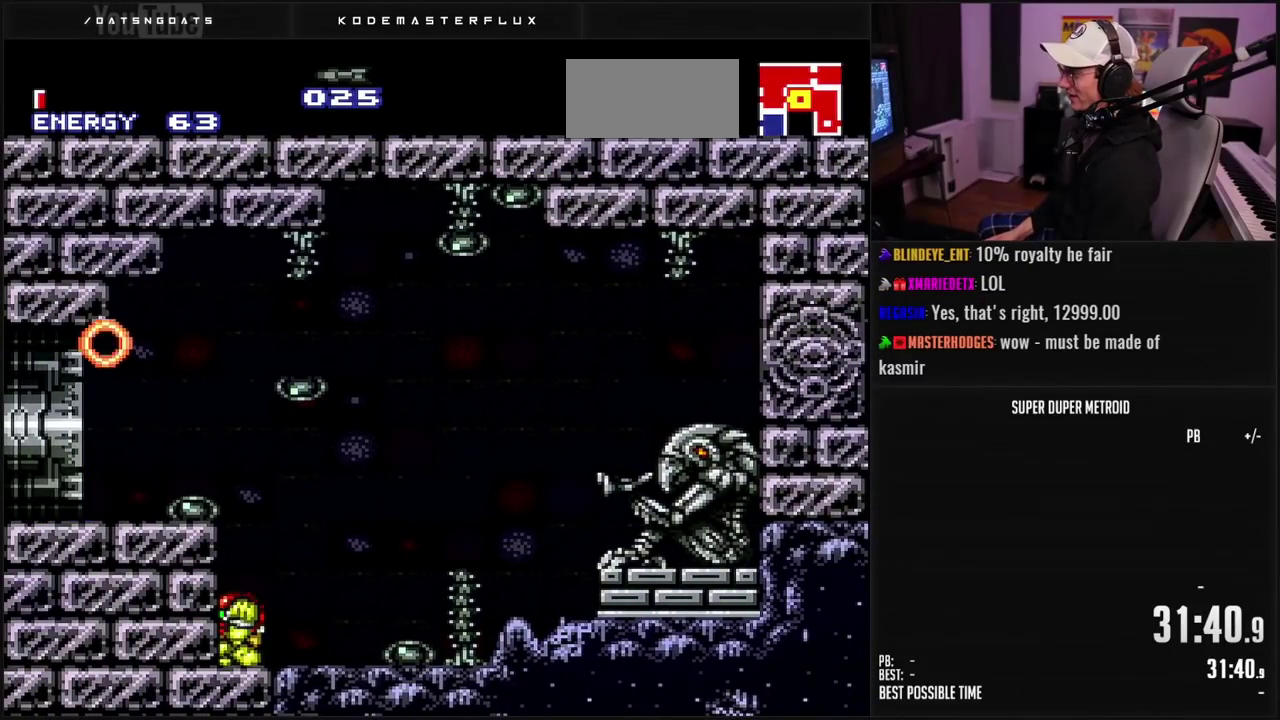
{"buttons": ["B"], "events": [[50, "DPAD_UP", "up"], [183, "A", "down"], [217, "B", "up"], [350, "DPAD_LEFT", "down"], [367, "A", "up"], [433, "DPAD_LEFT", "up"], [450, "R1", "down"], [467, "B", "down"], [500, "R1", "up"]]}
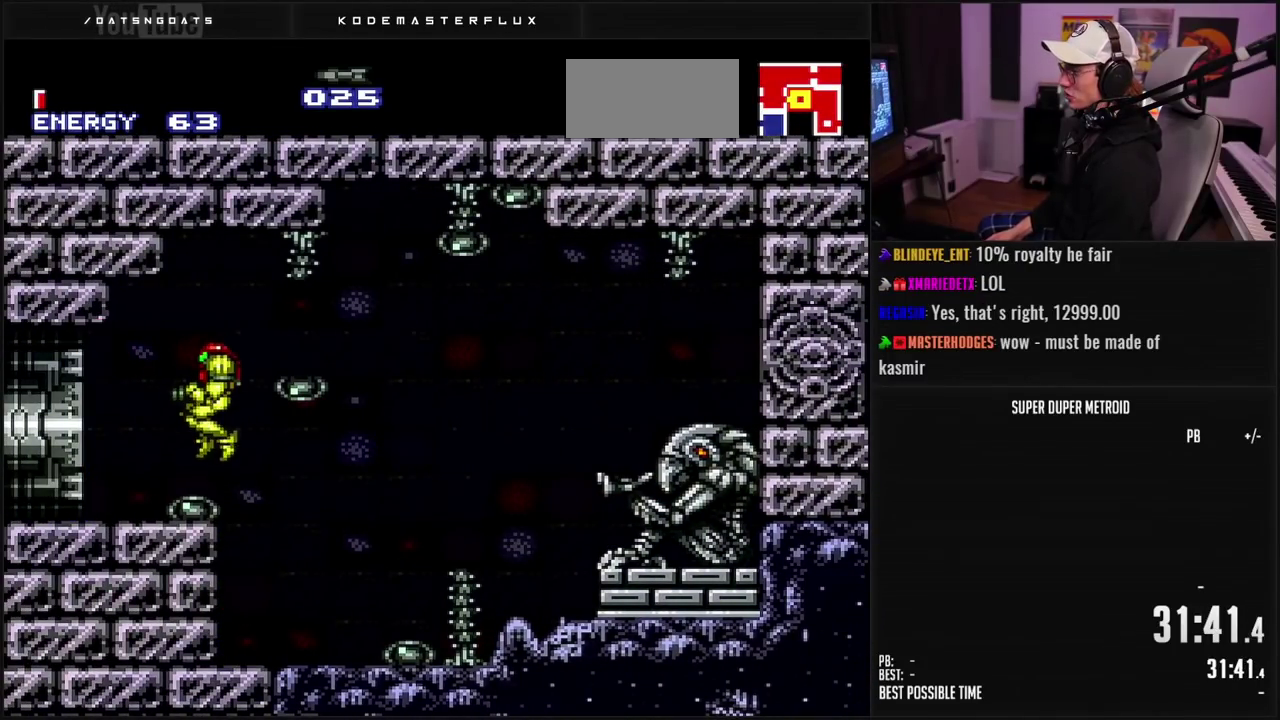
{"buttons": ["B", "DPAD_LEFT"], "events": [[183, "DPAD_LEFT", "down"]]}
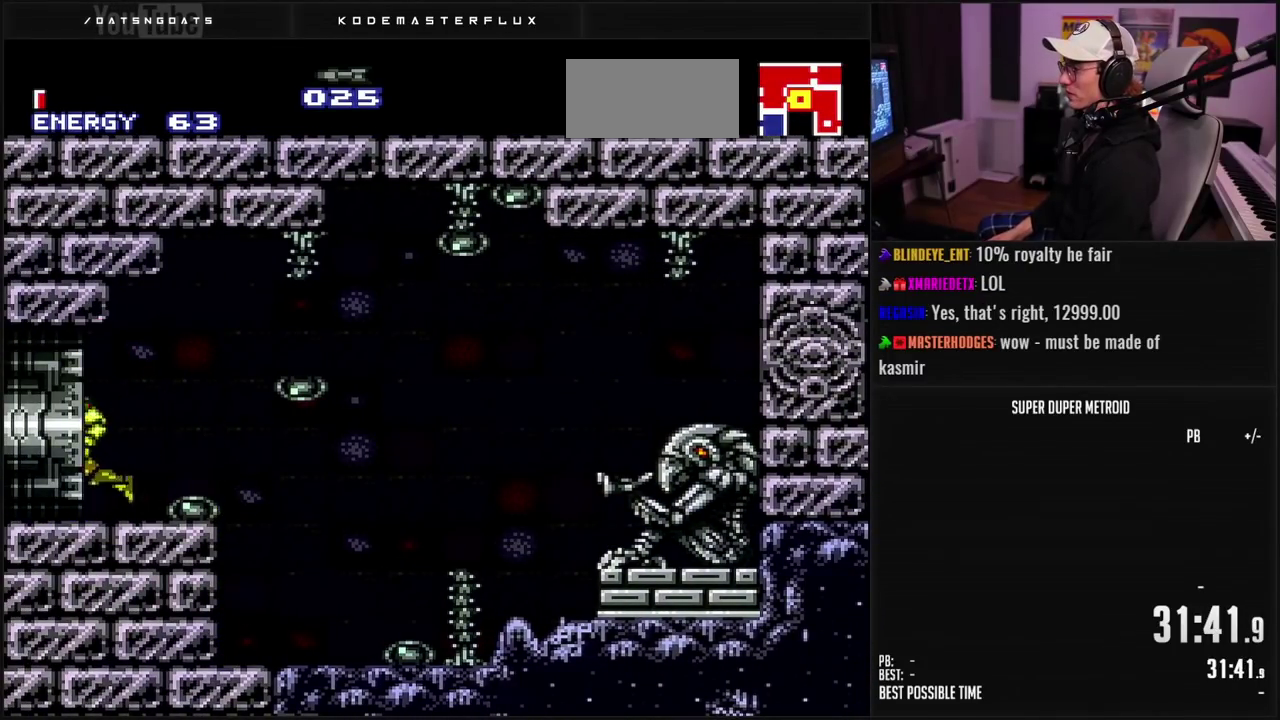
{"buttons": ["B", "DPAD_LEFT"], "events": []}
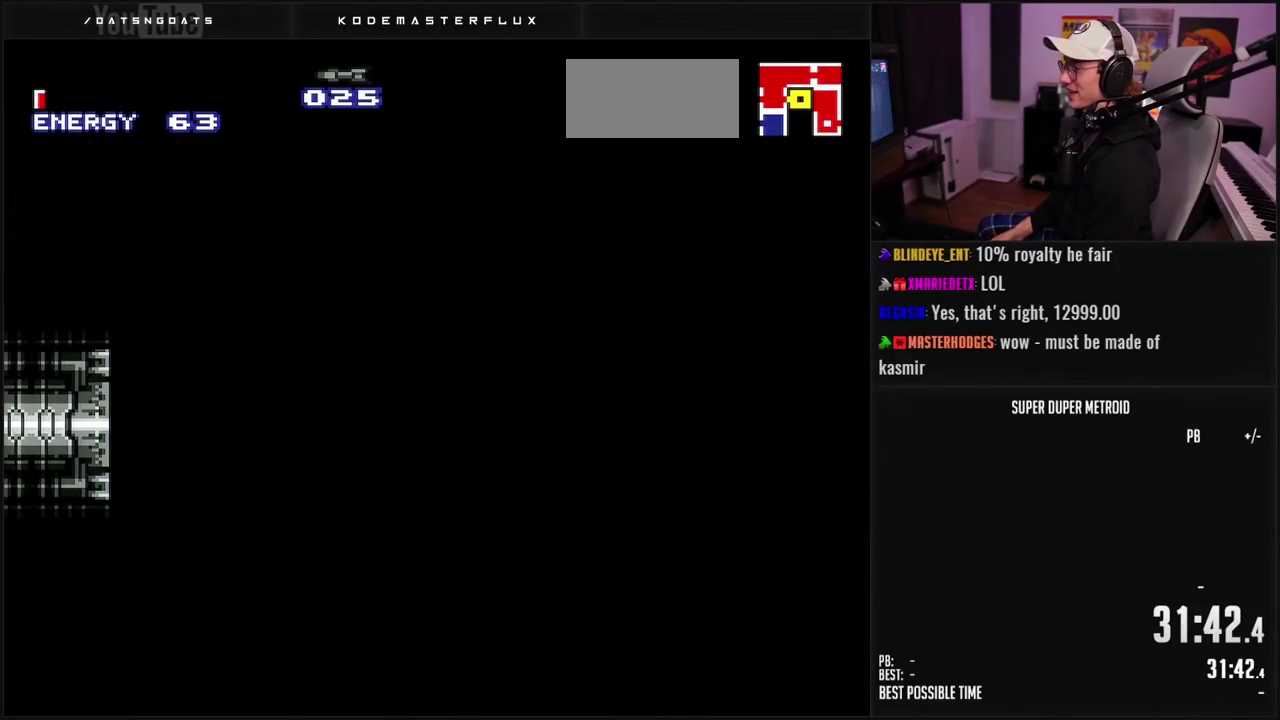
{"buttons": ["B", "DPAD_LEFT"], "events": []}
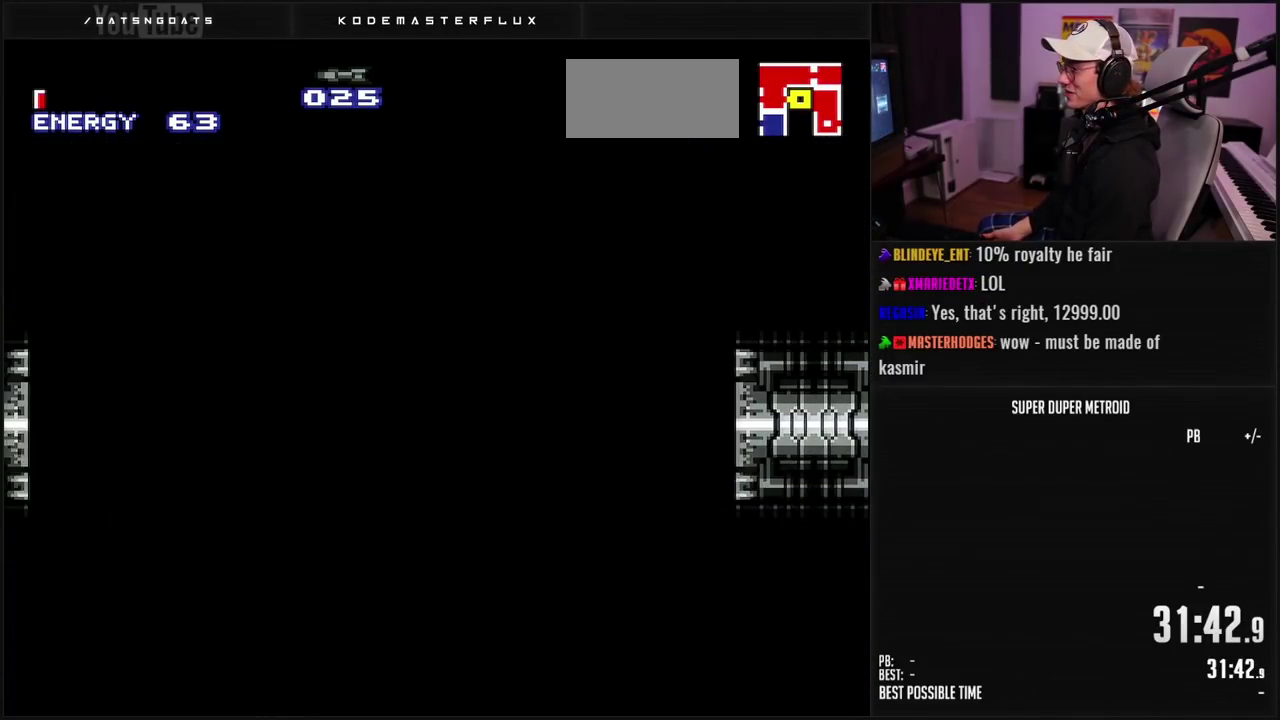
{"buttons": ["B"], "events": [[450, "DPAD_LEFT", "up"]]}
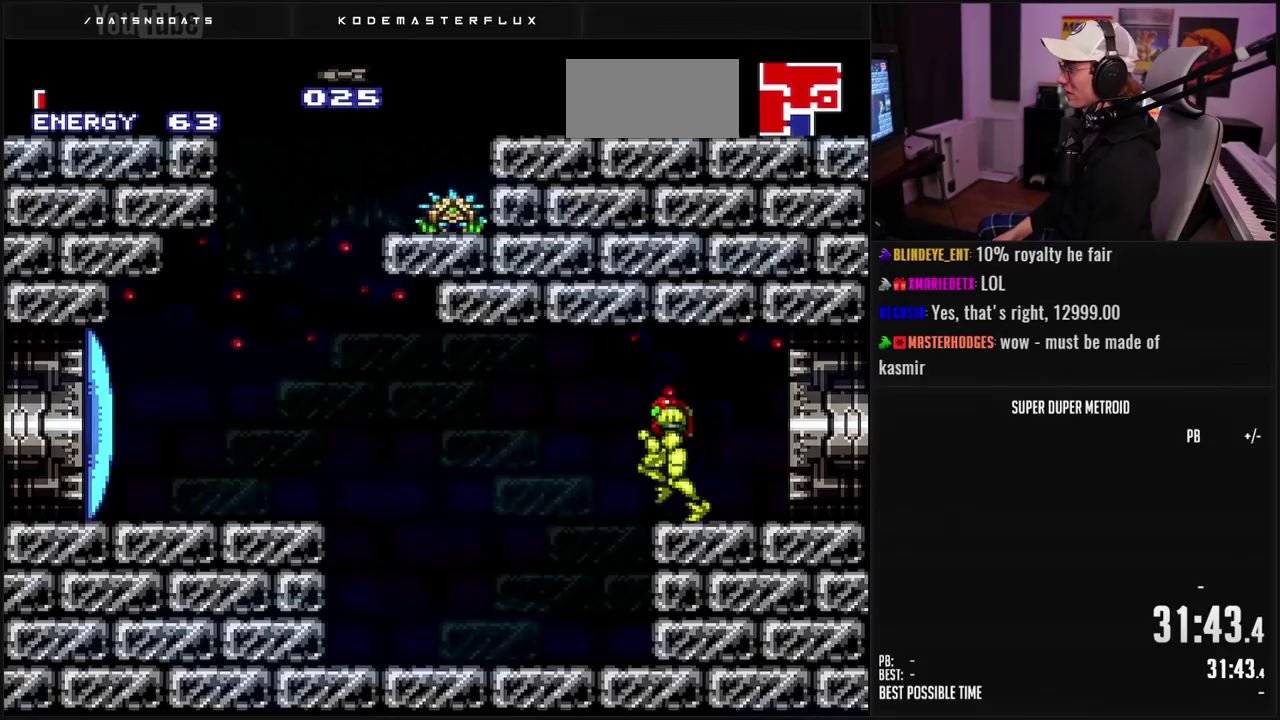
{"buttons": ["B", "DPAD_LEFT"], "events": [[50, "L1", "down"], [250, "L1", "up"], [467, "DPAD_LEFT", "down"]]}
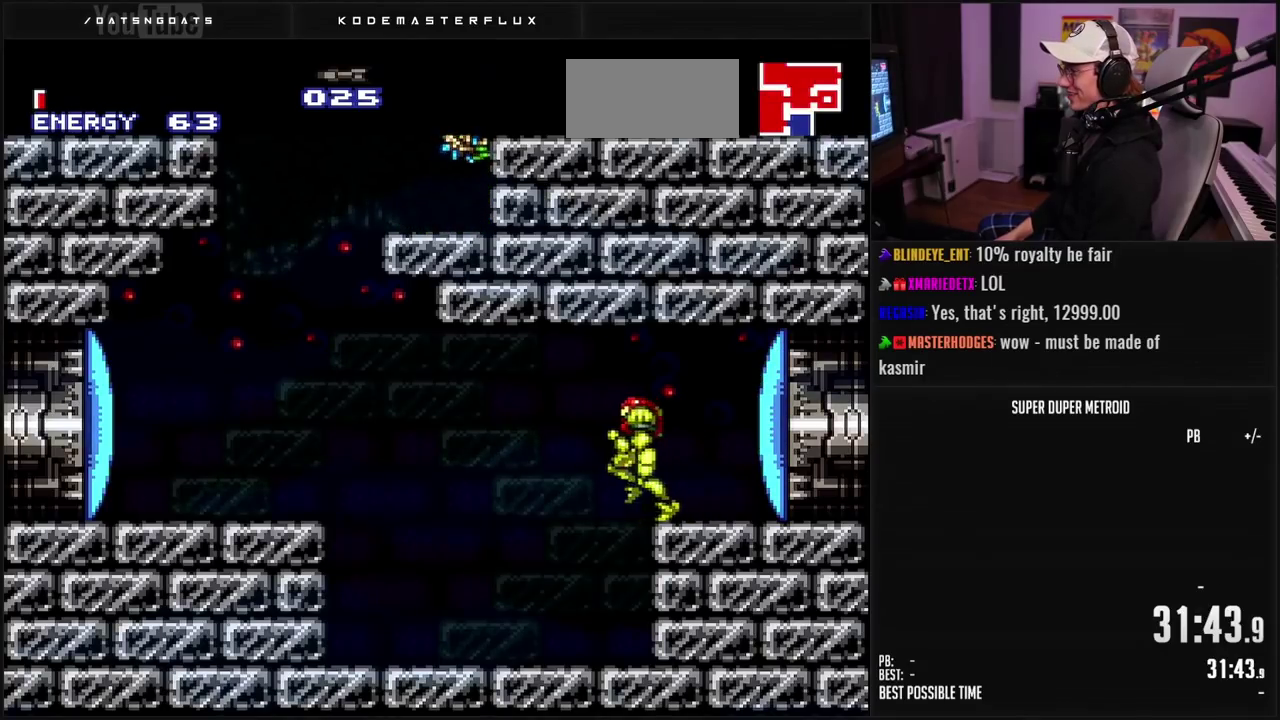
{"buttons": ["B", "DPAD_DOWN"], "events": [[233, "DPAD_DOWN", "down"], [267, "DPAD_LEFT", "up"], [333, "X", "down"], [433, "X", "up"]]}
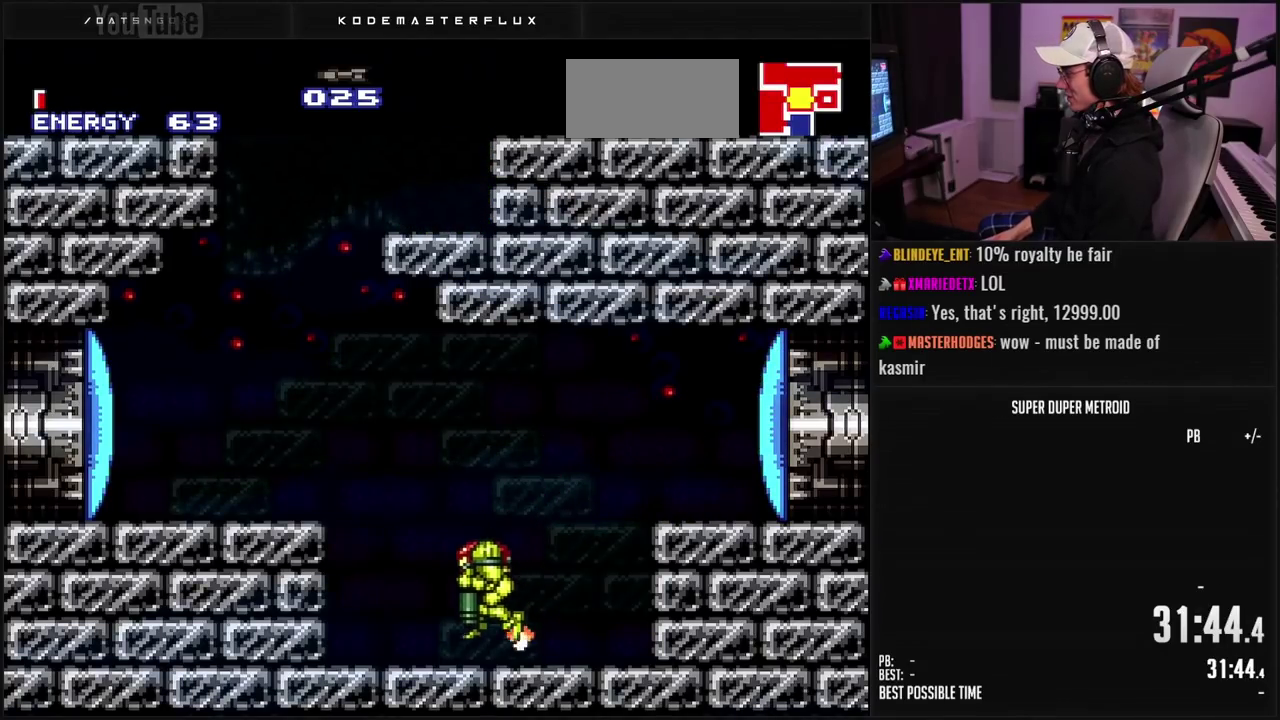
{"buttons": ["B", "DPAD_DOWN"], "events": [[83, "X", "down"], [183, "X", "up"], [317, "DPAD_DOWN", "up"], [417, "A", "down"], [433, "B", "up"], [450, "DPAD_DOWN", "down"], [483, "B", "down"], [500, "A", "up"]]}
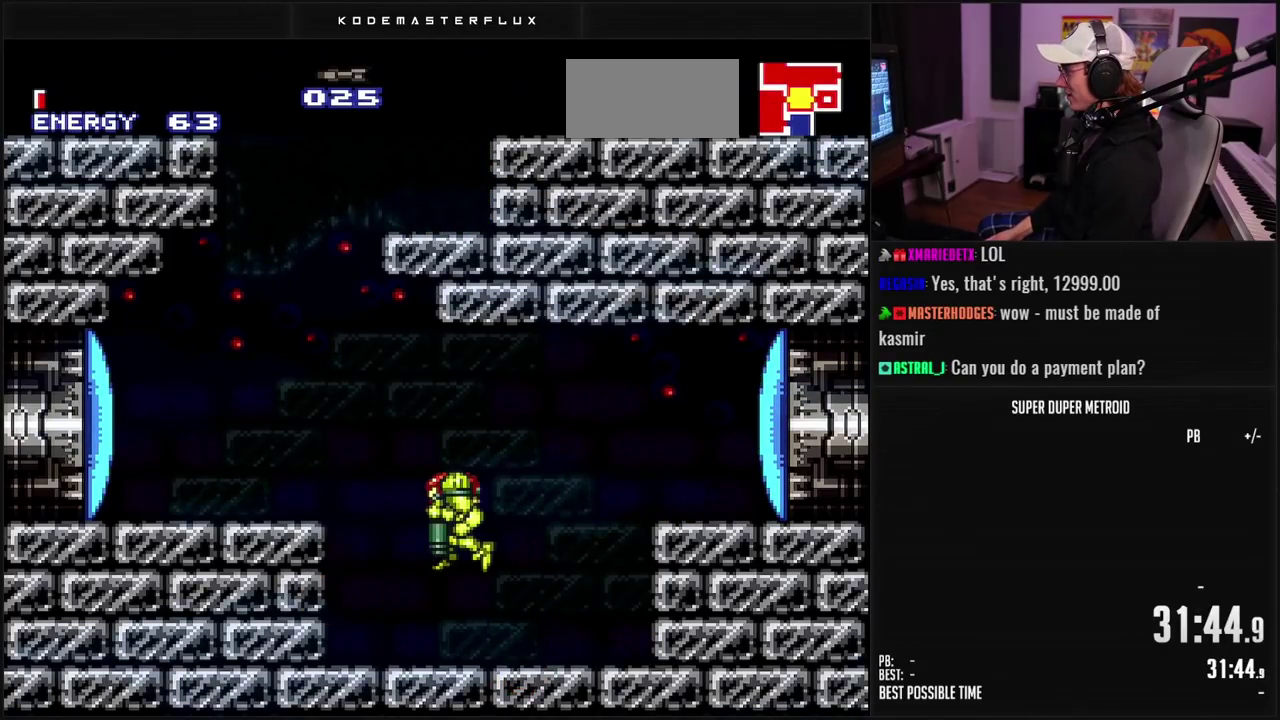
{"buttons": [], "events": [[17, "B", "up"], [50, "B", "down"], [50, "X", "down"], [150, "X", "up"], [367, "B", "up"], [367, "DPAD_DOWN", "up"]]}
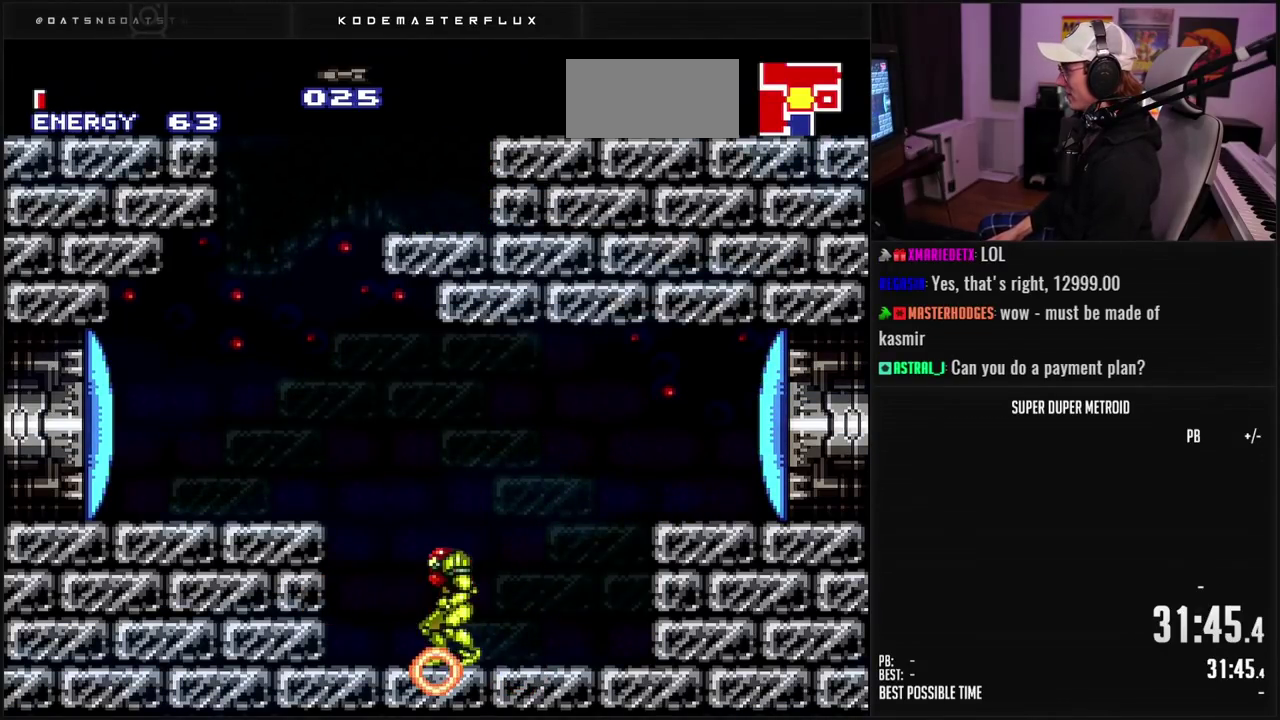
{"buttons": ["B", "X", "DPAD_LEFT"], "events": [[33, "B", "down"], [33, "DPAD_LEFT", "down"], [233, "A", "down"], [233, "B", "up"], [350, "A", "up"], [483, "B", "down"], [483, "X", "down"]]}
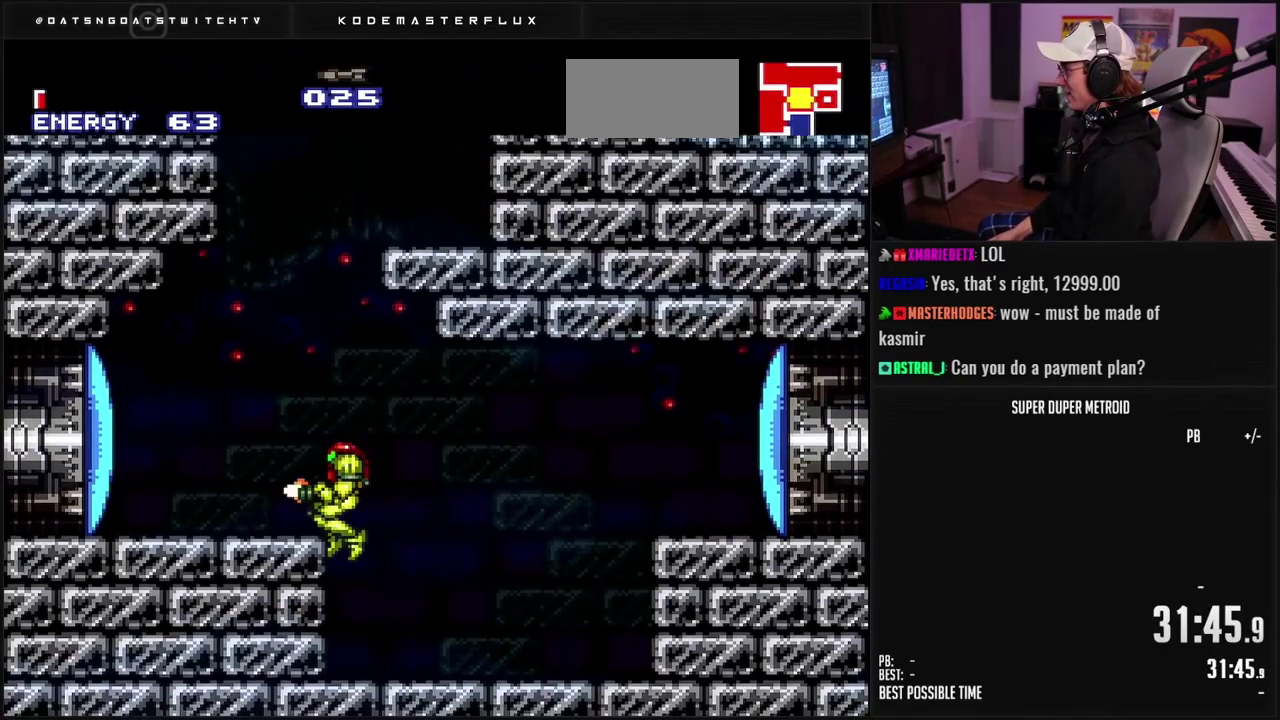
{"buttons": ["A"], "events": [[50, "X", "up"], [133, "L1", "down"], [200, "DPAD_LEFT", "up"], [300, "L1", "up"], [467, "A", "down"], [467, "B", "up"]]}
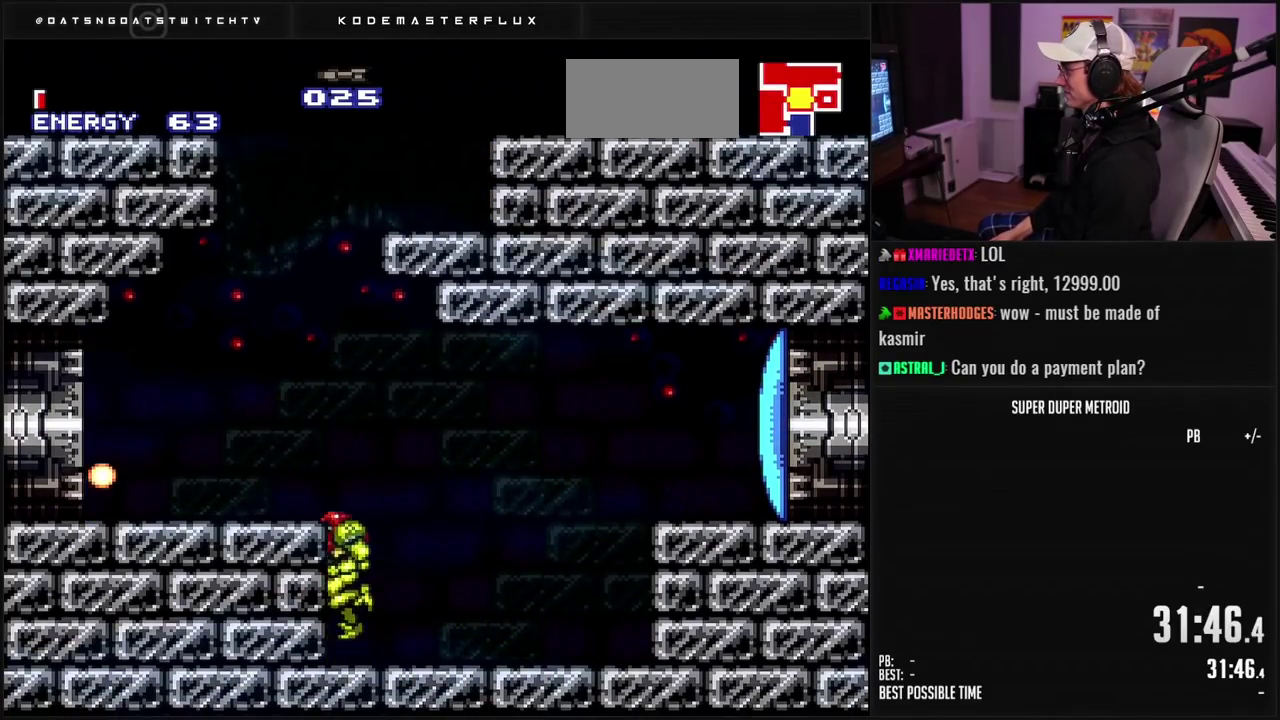
{"buttons": ["B"], "events": [[33, "DPAD_LEFT", "down"], [200, "A", "up"], [300, "R1", "down"], [317, "B", "down"], [367, "R1", "up"], [433, "DPAD_LEFT", "up"]]}
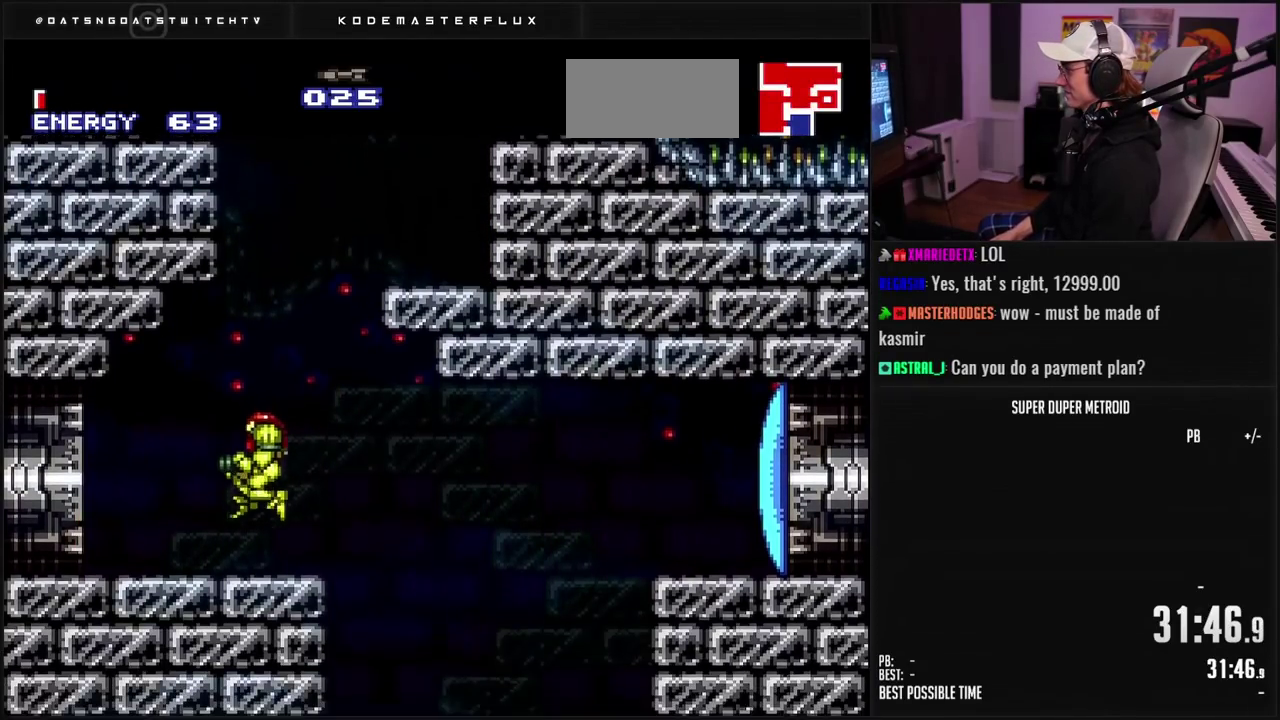
{"buttons": ["DPAD_RIGHT"], "events": [[17, "DPAD_RIGHT", "down"], [50, "L1", "down"], [133, "L1", "up"], [167, "A", "down"], [200, "B", "up"], [450, "A", "up"]]}
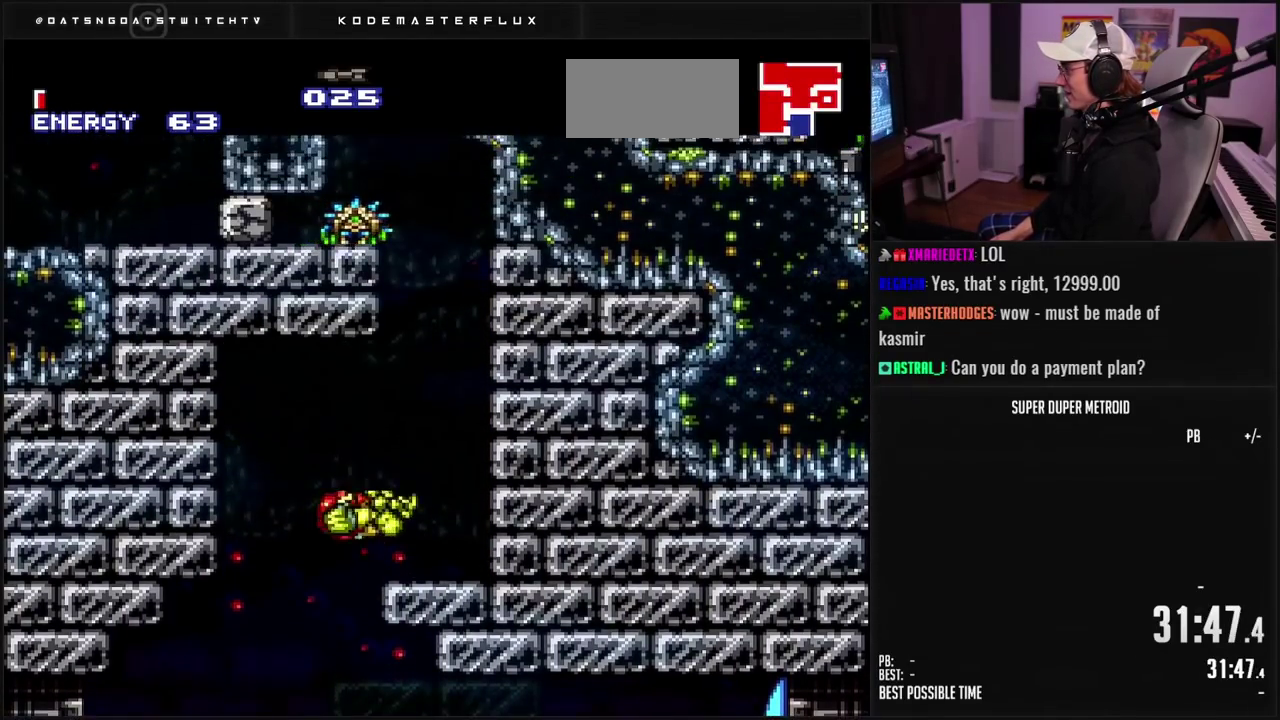
{"buttons": ["B", "DPAD_LEFT"], "events": [[17, "R1", "down"], [33, "B", "down"], [100, "R1", "up"], [317, "DPAD_RIGHT", "up"], [350, "DPAD_LEFT", "down"]]}
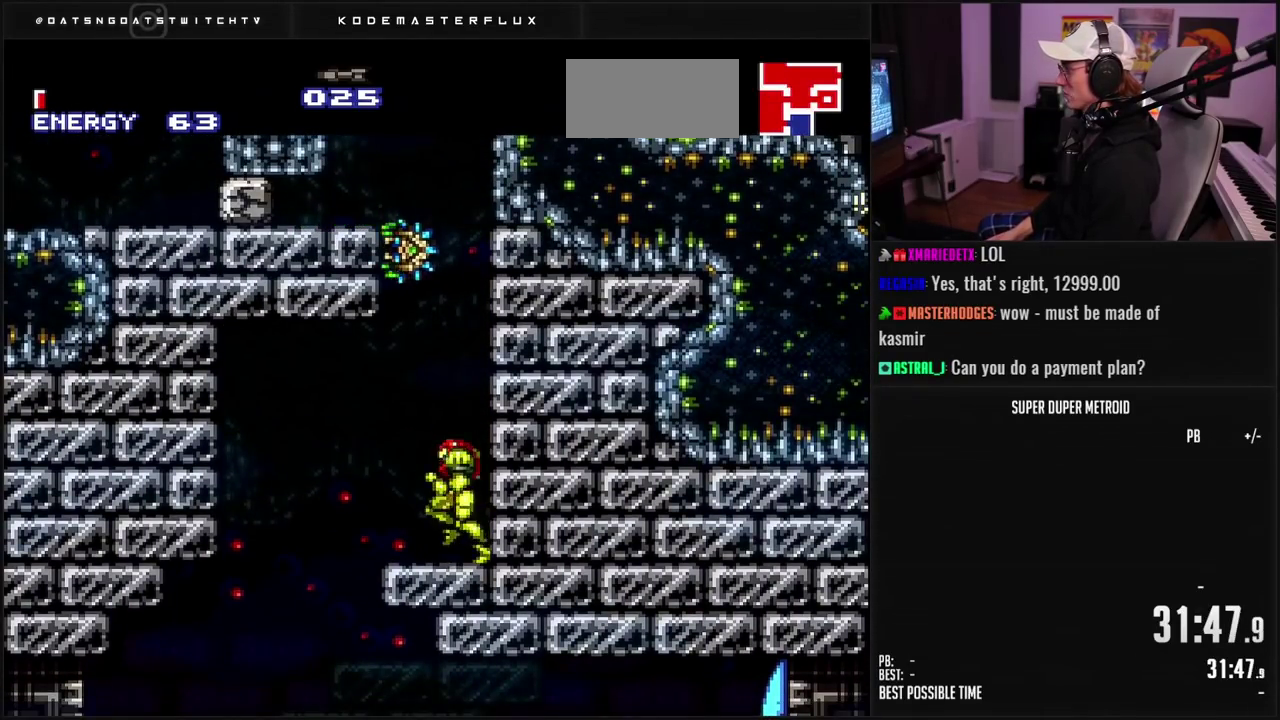
{"buttons": ["A"], "events": [[67, "DPAD_LEFT", "up"], [100, "DPAD_UP", "down"], [150, "X", "down"], [250, "X", "up"], [417, "DPAD_UP", "up"], [500, "A", "down"], [500, "B", "up"]]}
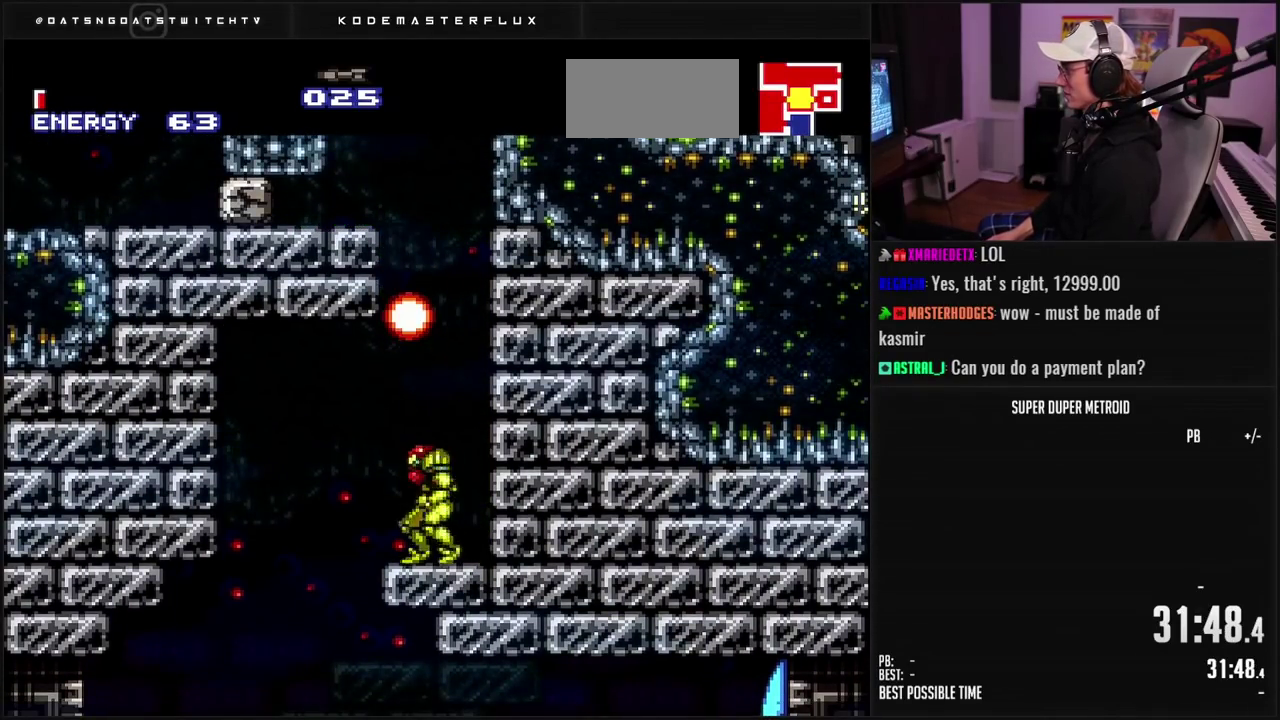
{"buttons": ["DPAD_LEFT"], "events": [[233, "DPAD_LEFT", "down"], [233, "X", "down"], [383, "X", "up"], [400, "A", "up"]]}
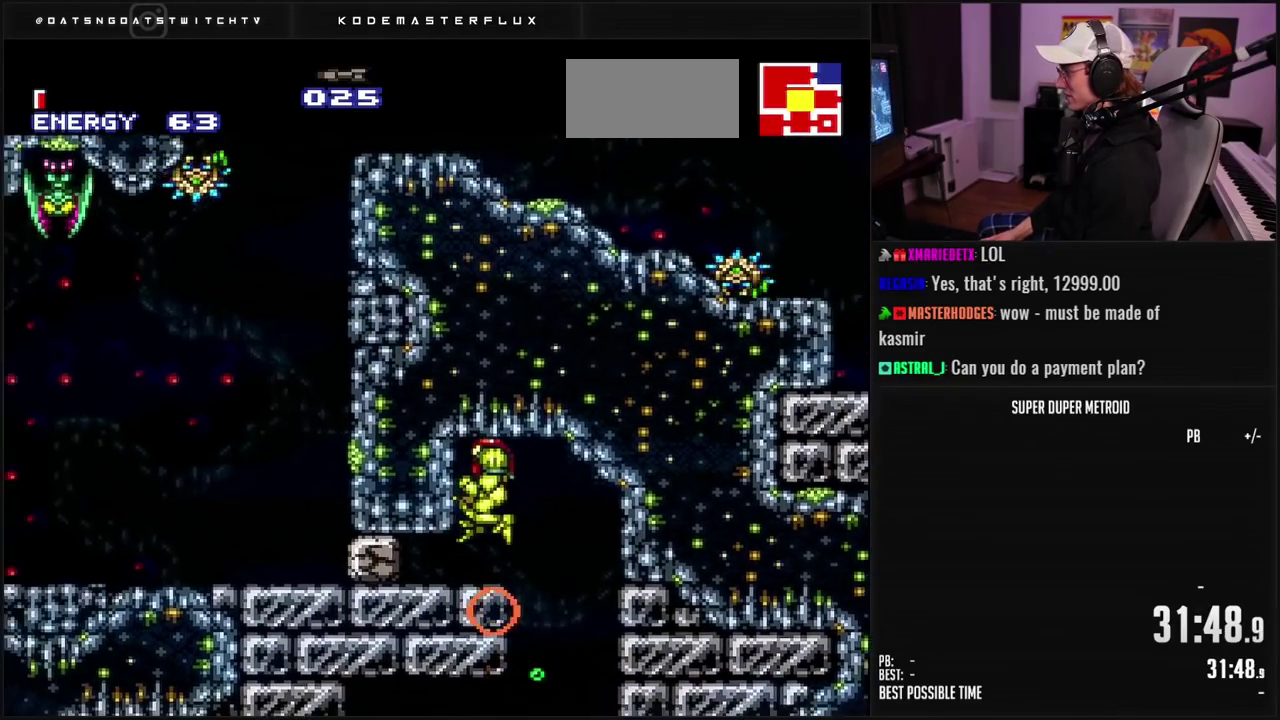
{"buttons": ["B", "X"], "events": [[50, "B", "down"], [133, "DPAD_LEFT", "up"], [317, "DPAD_DOWN", "down"], [383, "DPAD_DOWN", "up"], [483, "X", "down"]]}
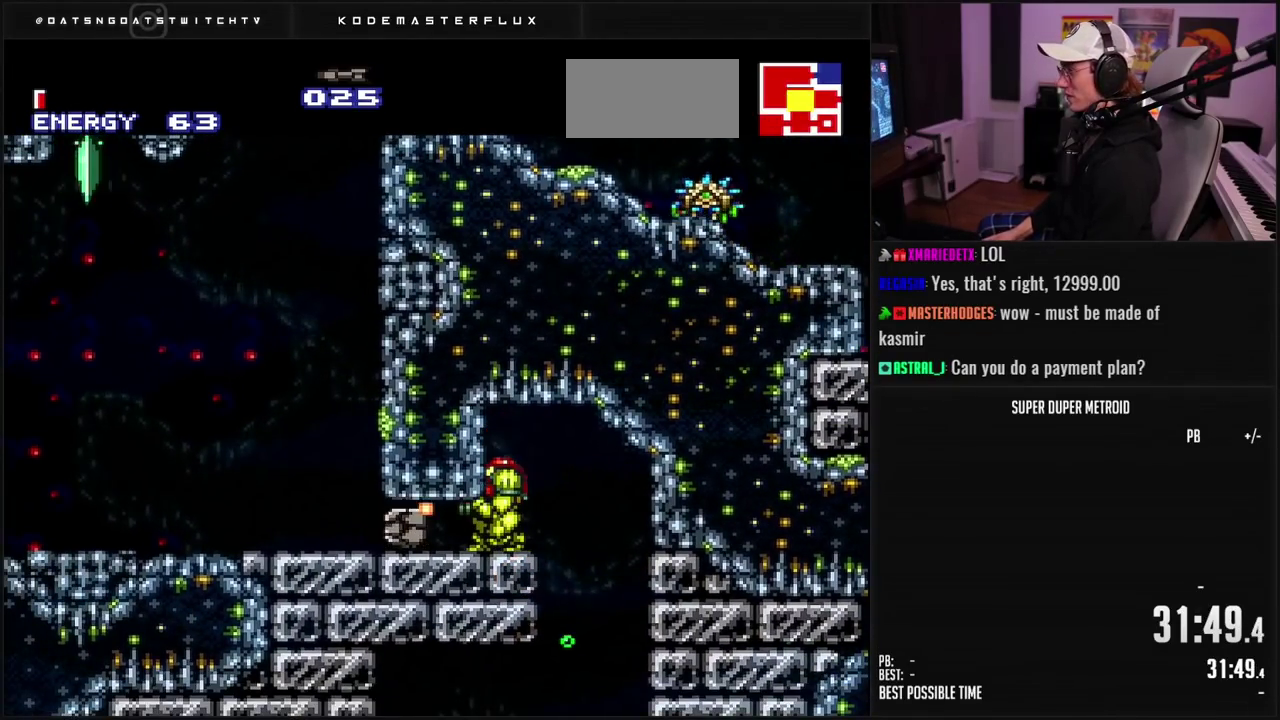
{"buttons": ["DPAD_LEFT"], "events": [[83, "X", "up"], [100, "DPAD_DOWN", "down"], [150, "DPAD_LEFT", "down"], [200, "DPAD_DOWN", "up"], [333, "B", "up"]]}
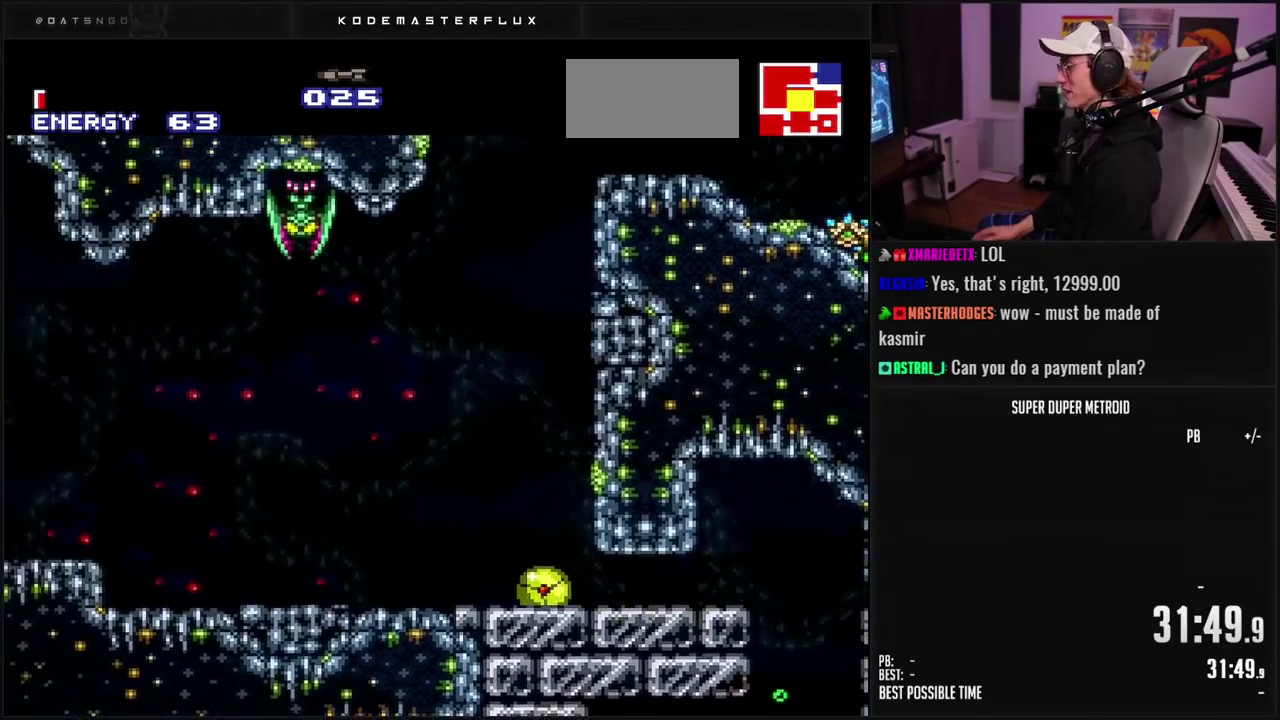
{"buttons": [], "events": [[17, "DPAD_LEFT", "up"]]}
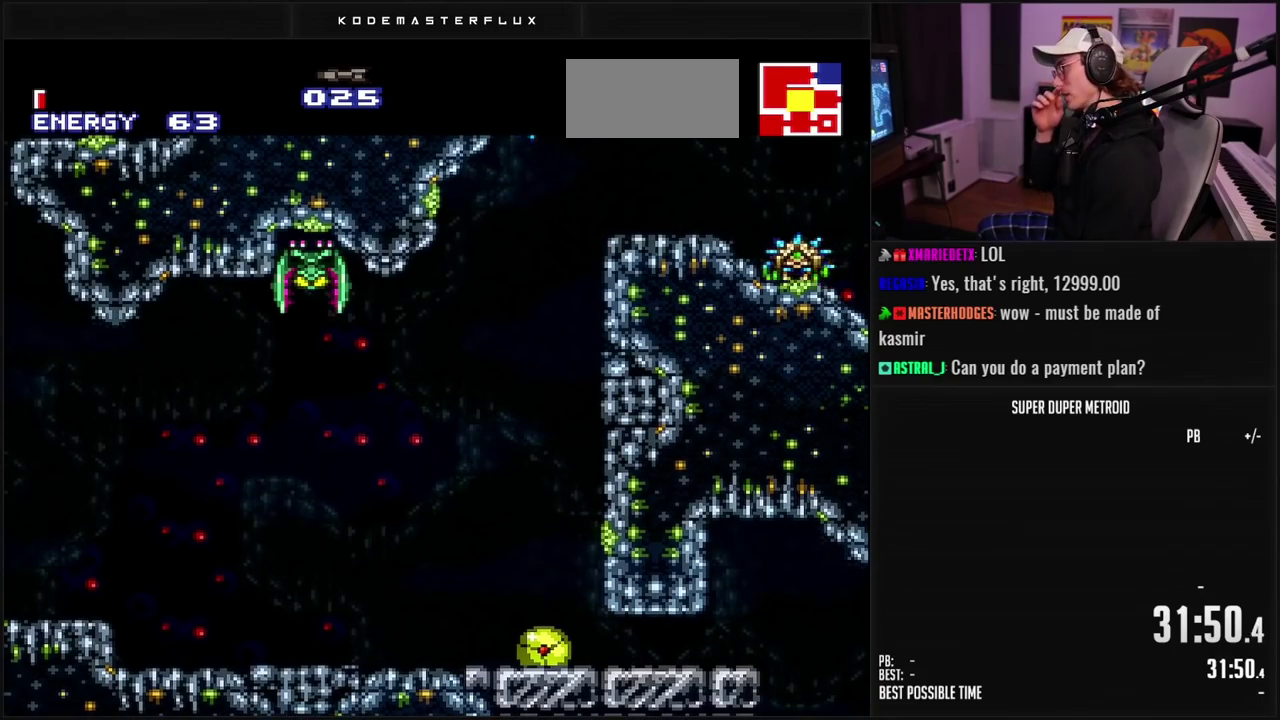
{"buttons": ["DPAD_UP"], "events": [[450, "DPAD_UP", "down"]]}
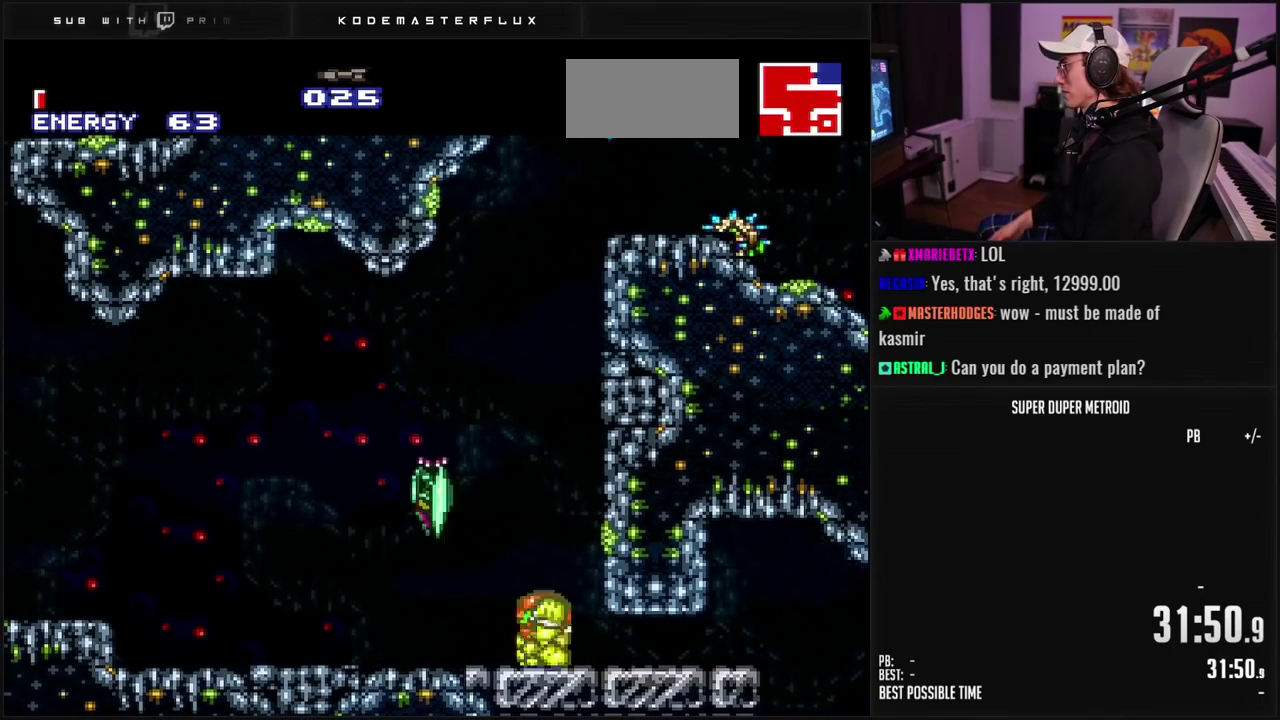
{"buttons": [], "events": [[33, "DPAD_UP", "up"], [150, "A", "down"], [250, "DPAD_RIGHT", "down"], [333, "DPAD_RIGHT", "up"], [483, "A", "up"]]}
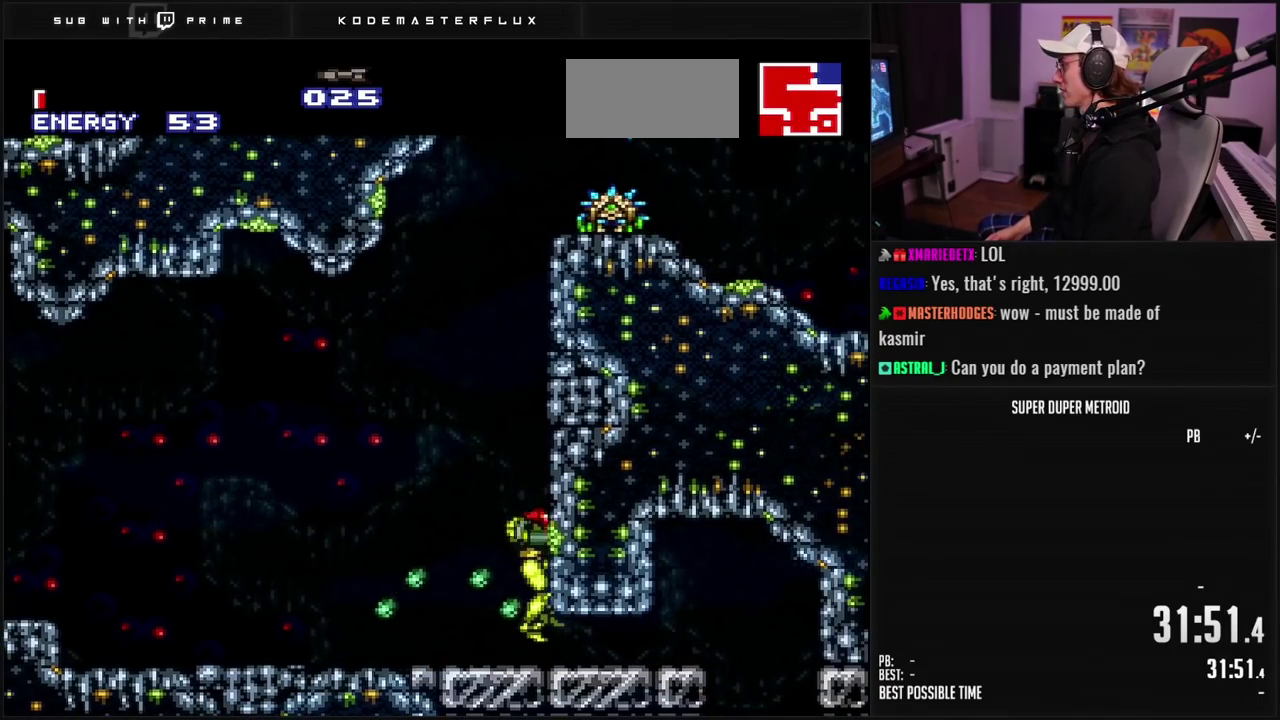
{"buttons": ["A"], "events": [[133, "B", "down"], [167, "A", "down"], [183, "B", "up"], [217, "DPAD_UP", "down"], [350, "X", "down"], [433, "DPAD_UP", "up"], [483, "X", "up"]]}
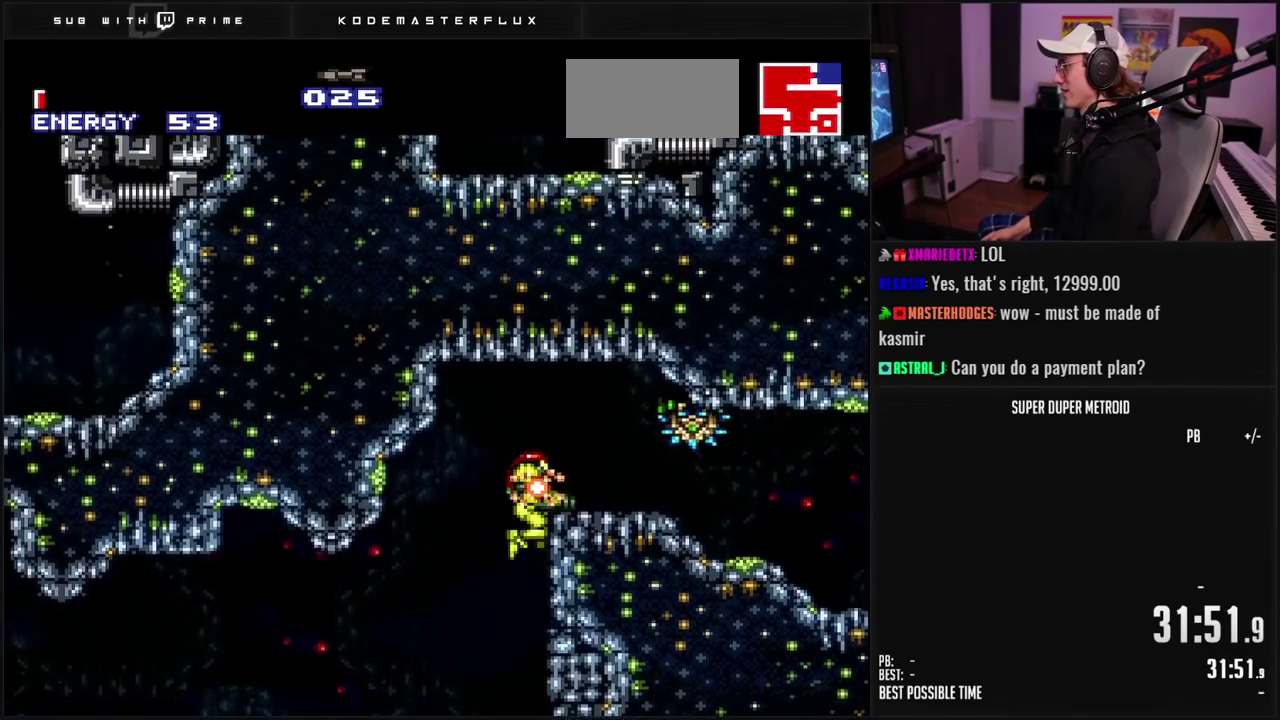
{"buttons": ["B", "DPAD_RIGHT"], "events": [[33, "DPAD_RIGHT", "down"], [133, "A", "up"], [133, "DPAD_RIGHT", "up"], [217, "DPAD_RIGHT", "down"], [317, "DPAD_RIGHT", "up"], [350, "B", "down"], [383, "X", "down"], [483, "DPAD_RIGHT", "down"], [500, "X", "up"]]}
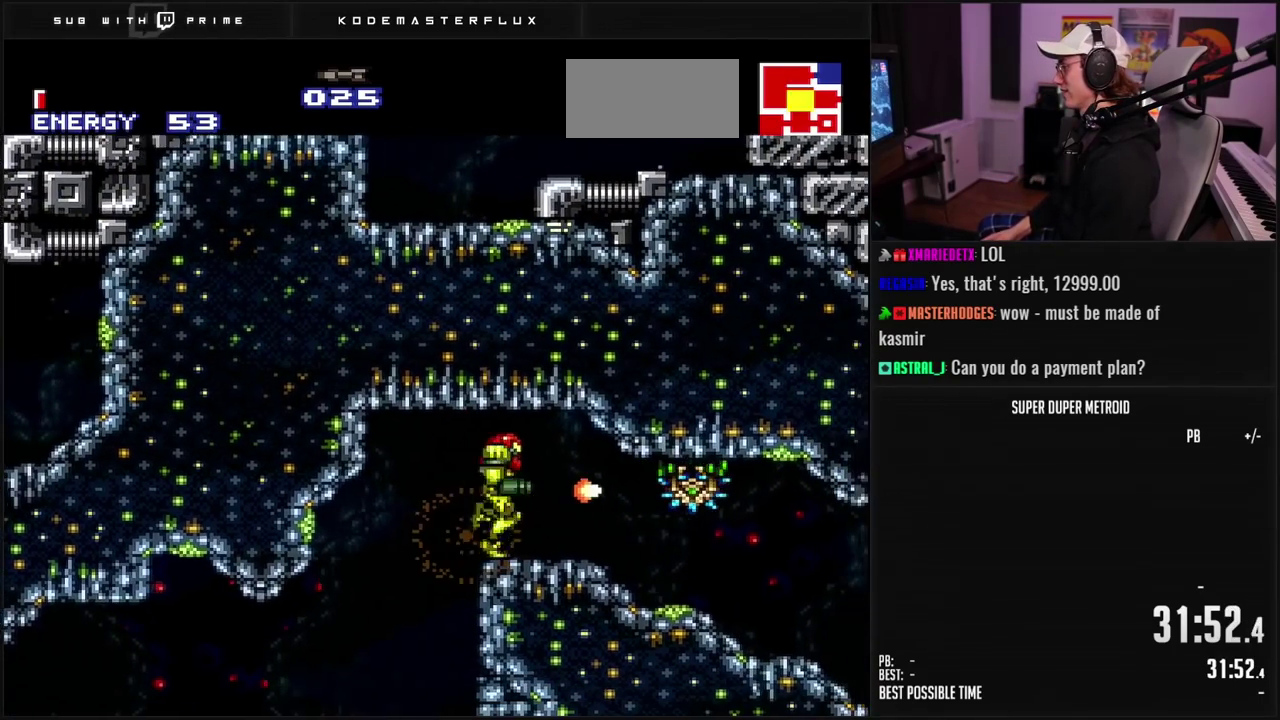
{"buttons": ["B", "DPAD_RIGHT"], "events": [[100, "DPAD_RIGHT", "up"], [367, "DPAD_RIGHT", "down"]]}
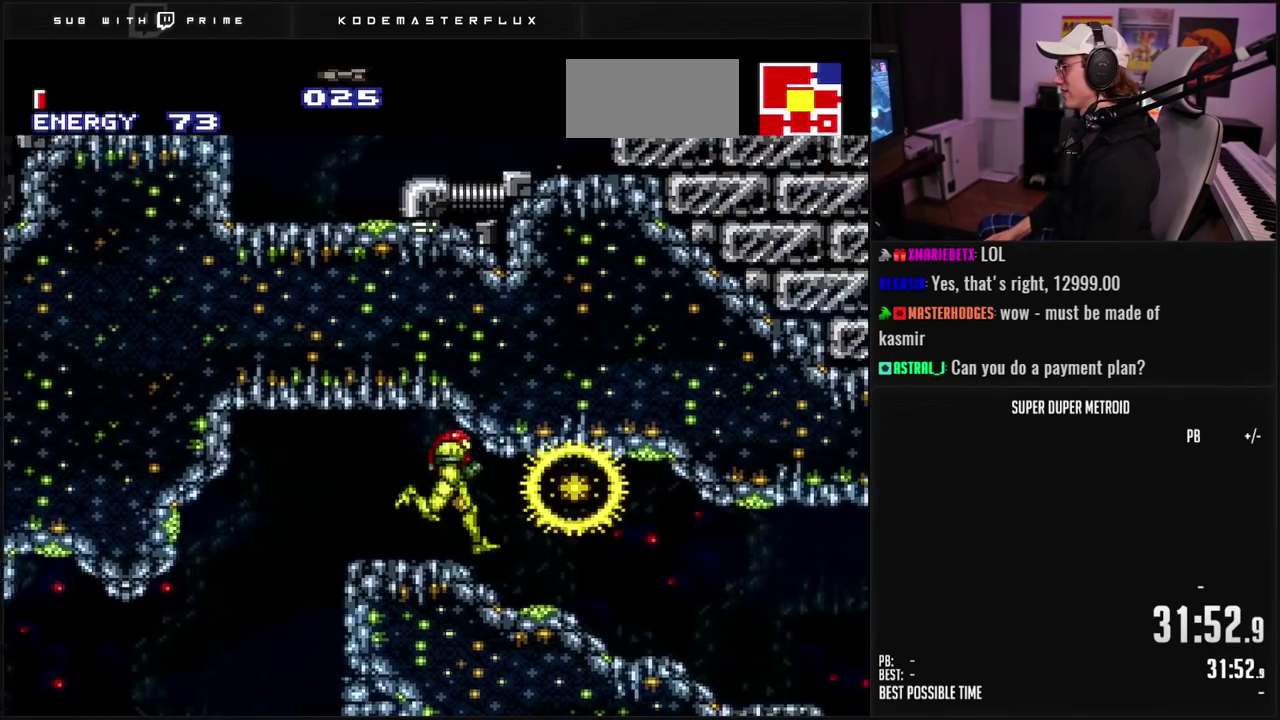
{"buttons": ["DPAD_RIGHT"], "events": [[383, "A", "down"], [383, "B", "up"], [450, "A", "up"]]}
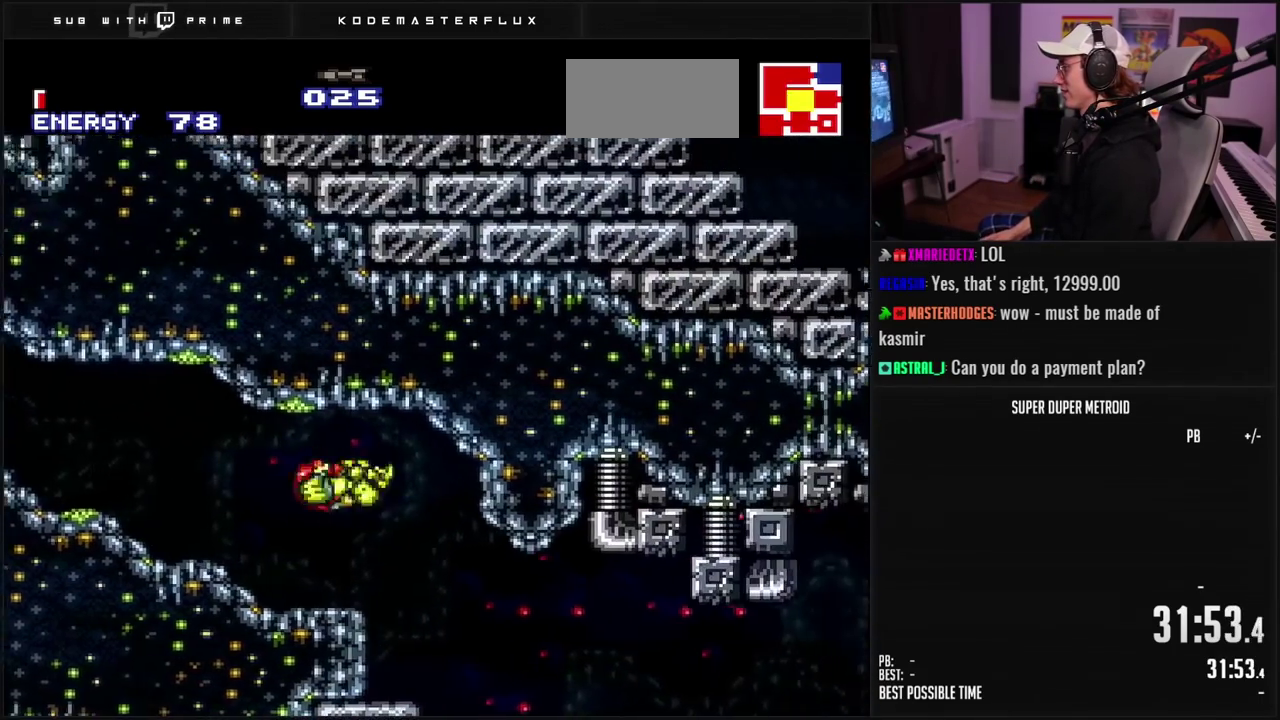
{"buttons": ["B", "DPAD_RIGHT"], "events": [[100, "DPAD_RIGHT", "up"], [283, "DPAD_RIGHT", "down"], [500, "B", "down"]]}